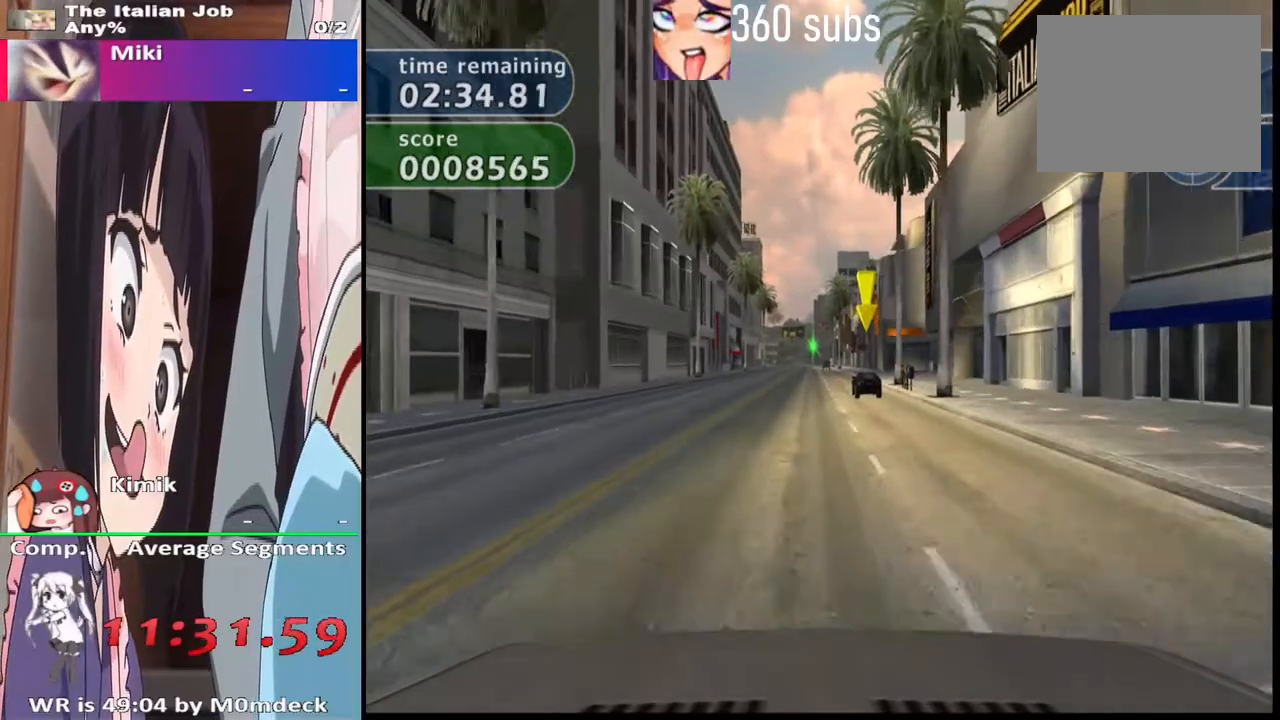
Gameplay with a controller (PlayStation layout); each line is a JSON object with the inputs held at the frame after it. "events" lists button and stick changes between this image and that frame as [ms after this image, input, new state], when the widget could be followed in between.
{"buttons": [], "left_stick": "center", "right_stick": "center", "events": []}
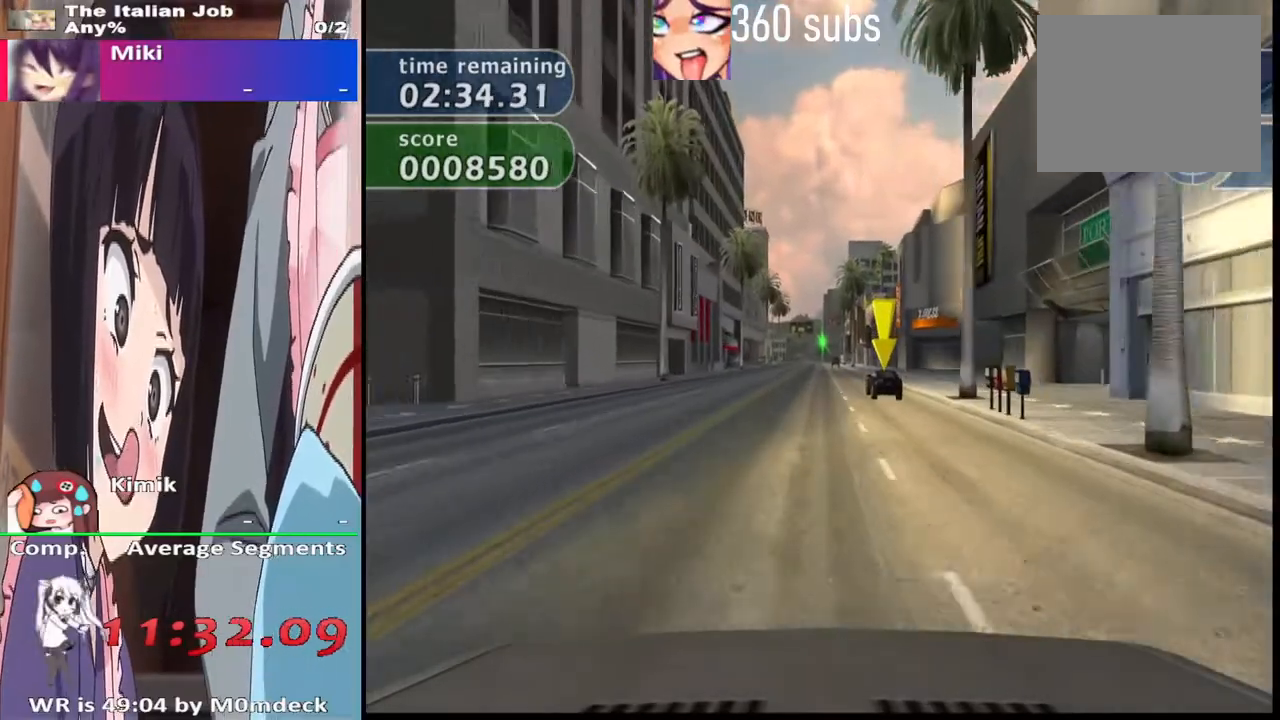
{"buttons": [], "left_stick": "center", "right_stick": "center", "events": [[200, "SQUARE", "down"], [367, "SQUARE", "up"]]}
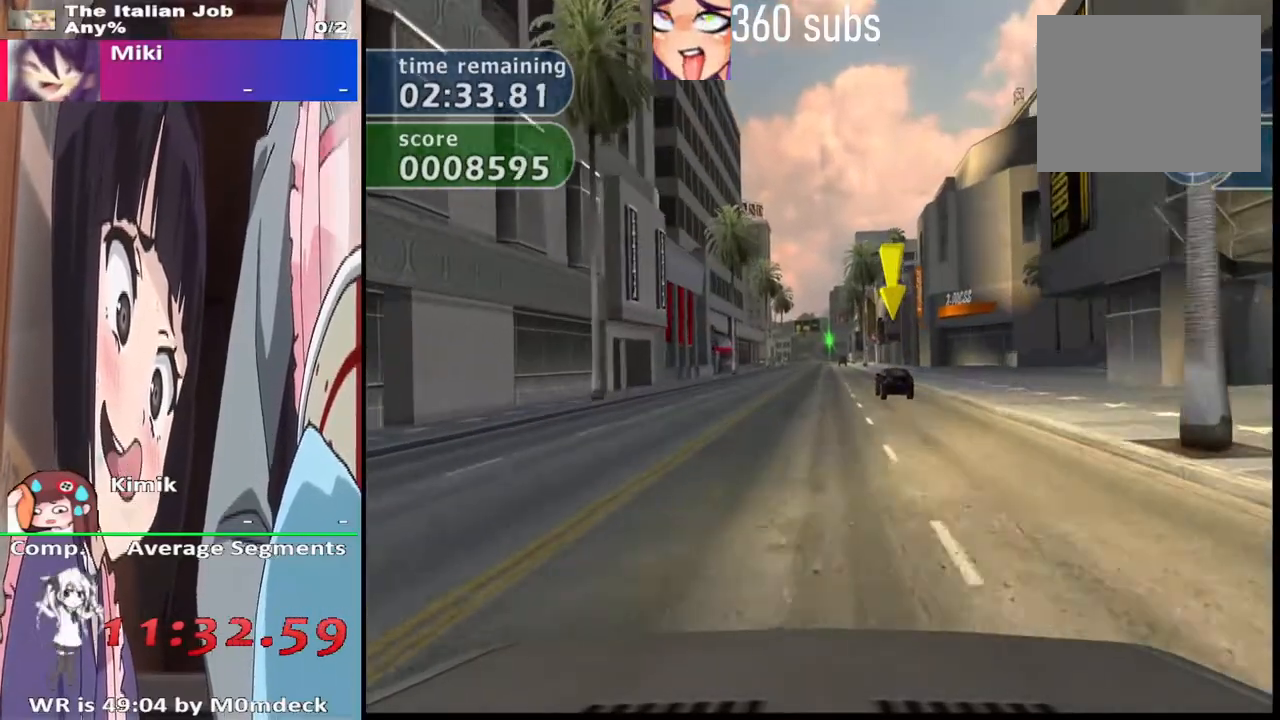
{"buttons": ["CROSS"], "left_stick": "center", "right_stick": "center", "events": [[500, "CROSS", "down"]]}
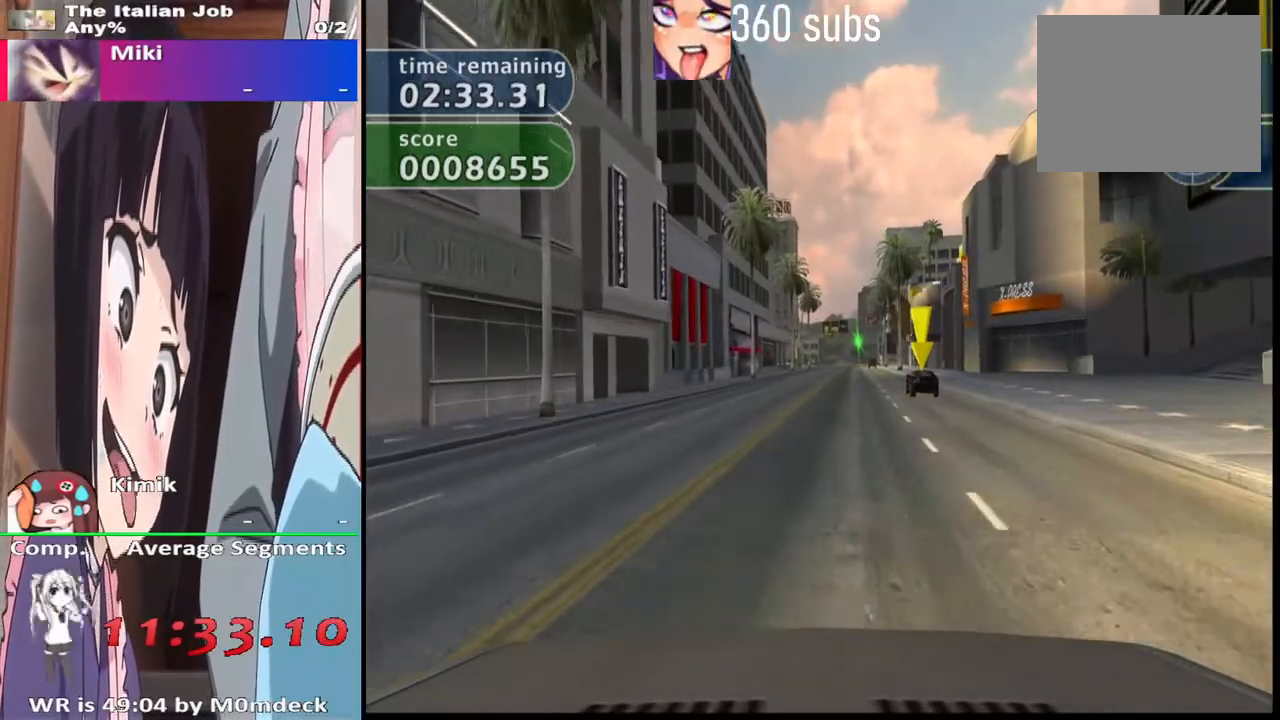
{"buttons": ["CROSS"], "left_stick": "center", "right_stick": "center", "events": [[67, "CROSS", "up"], [200, "CROSS", "down"]]}
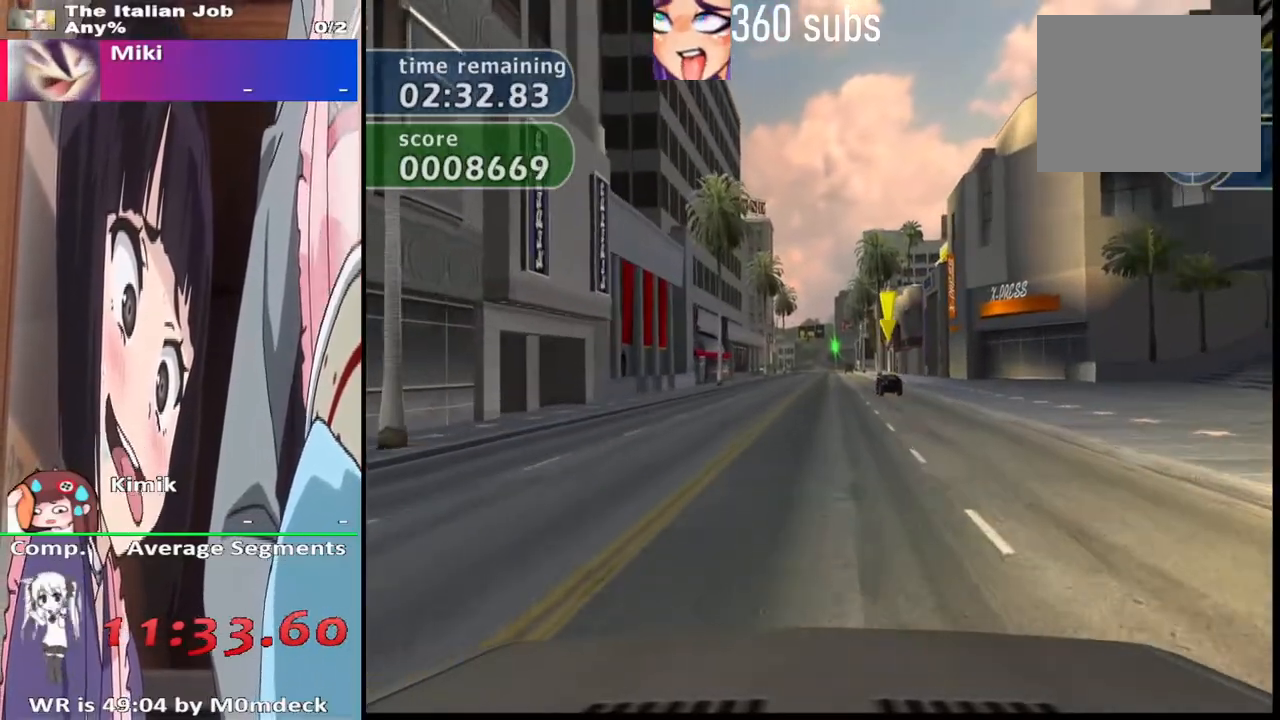
{"buttons": ["CROSS"], "left_stick": "center", "right_stick": "center"}
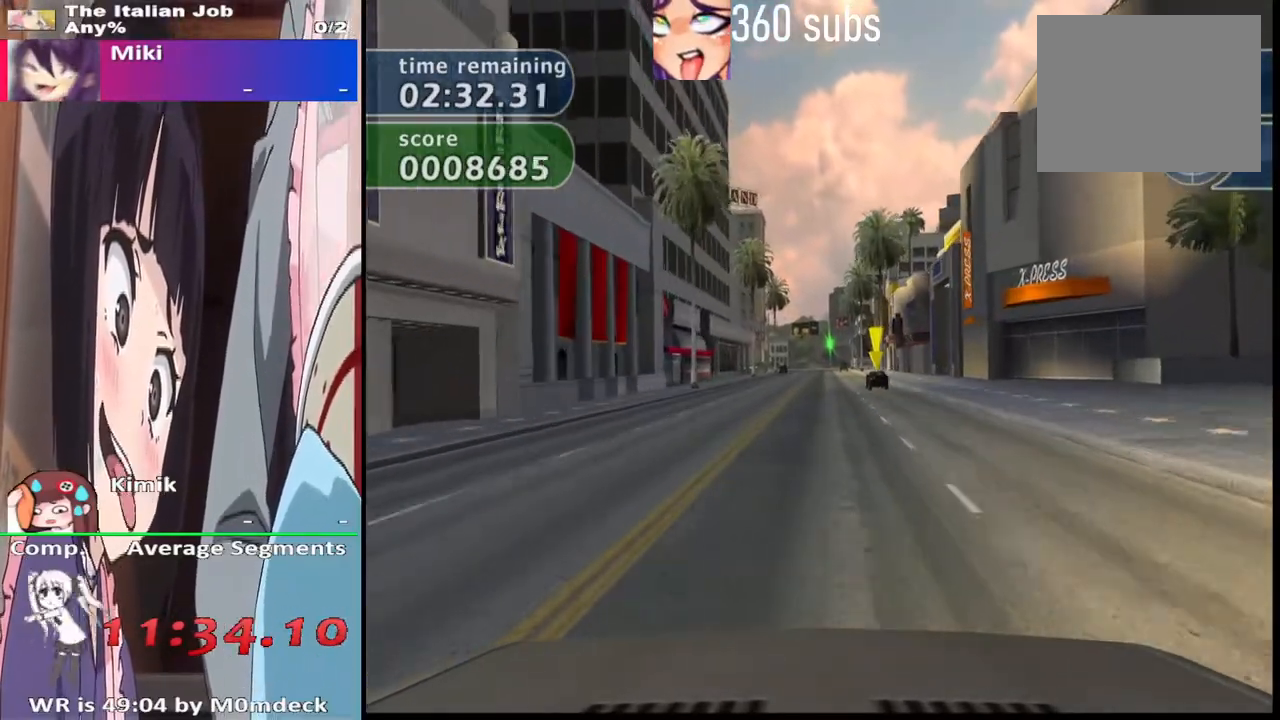
{"buttons": ["CROSS"], "left_stick": "center", "right_stick": "center", "events": []}
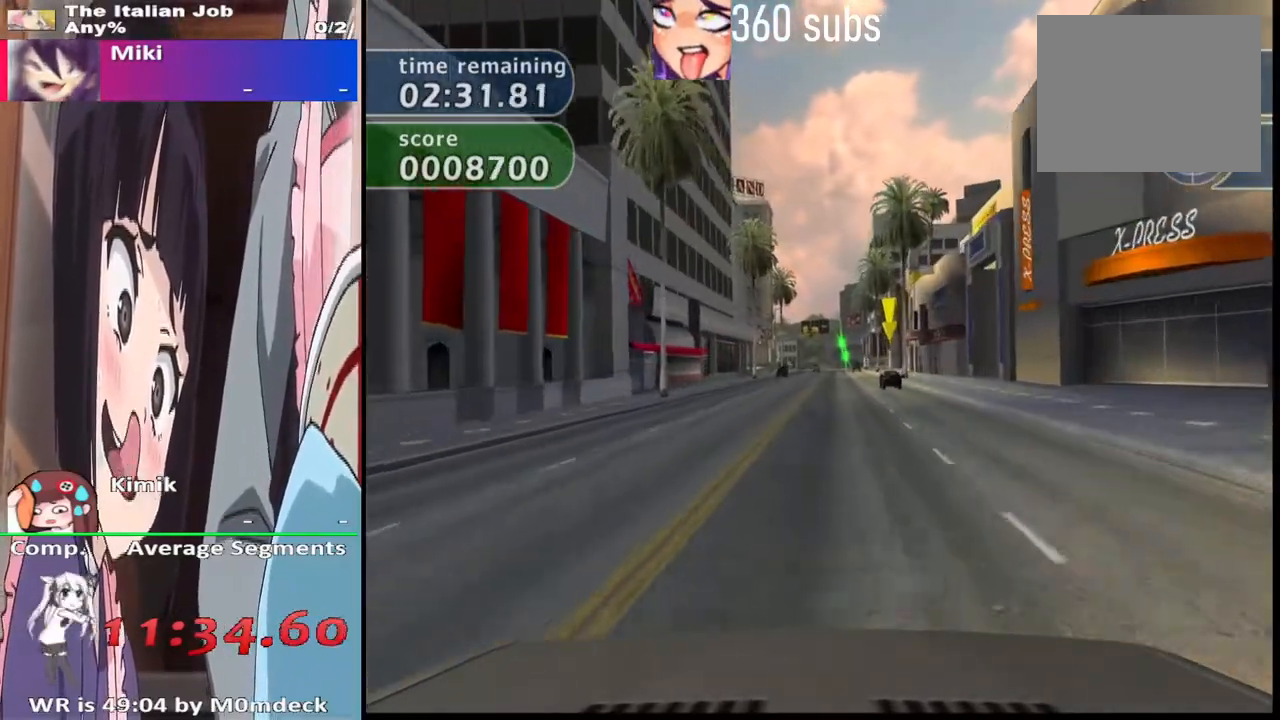
{"buttons": [], "left_stick": "center", "right_stick": "center", "events": [[467, "CROSS", "up"]]}
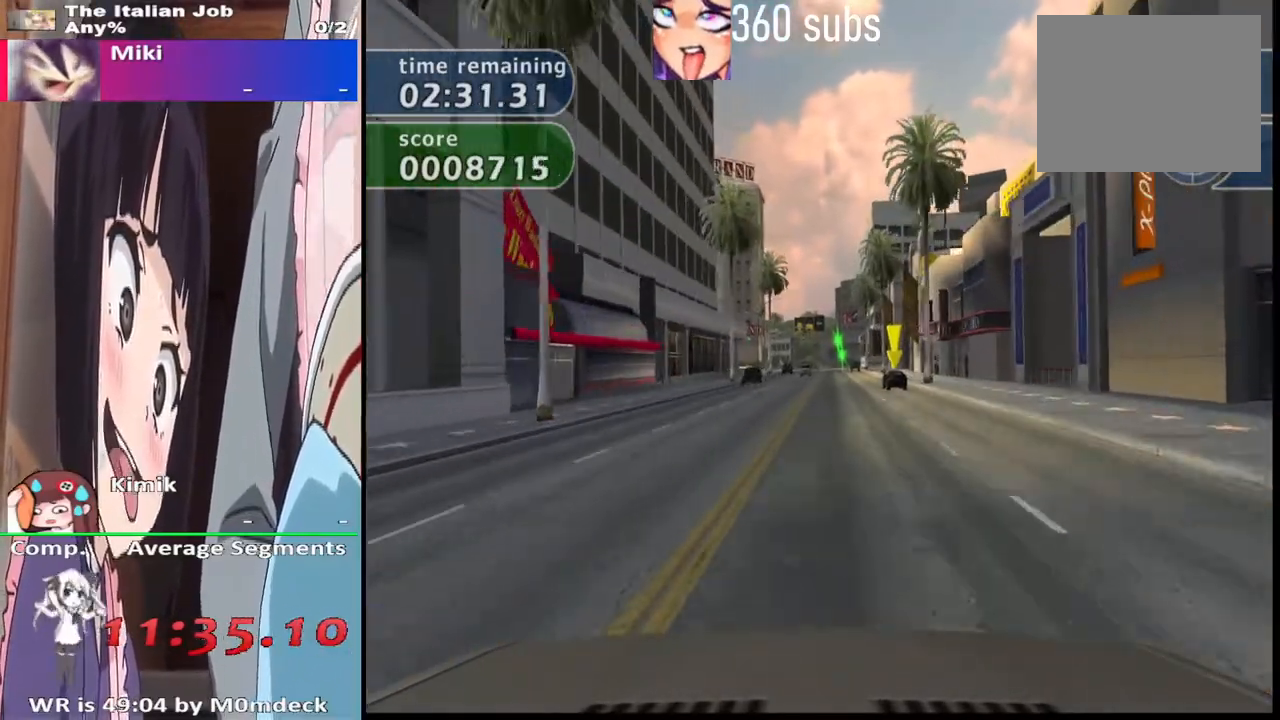
{"buttons": [], "left_stick": "center", "right_stick": "center", "events": []}
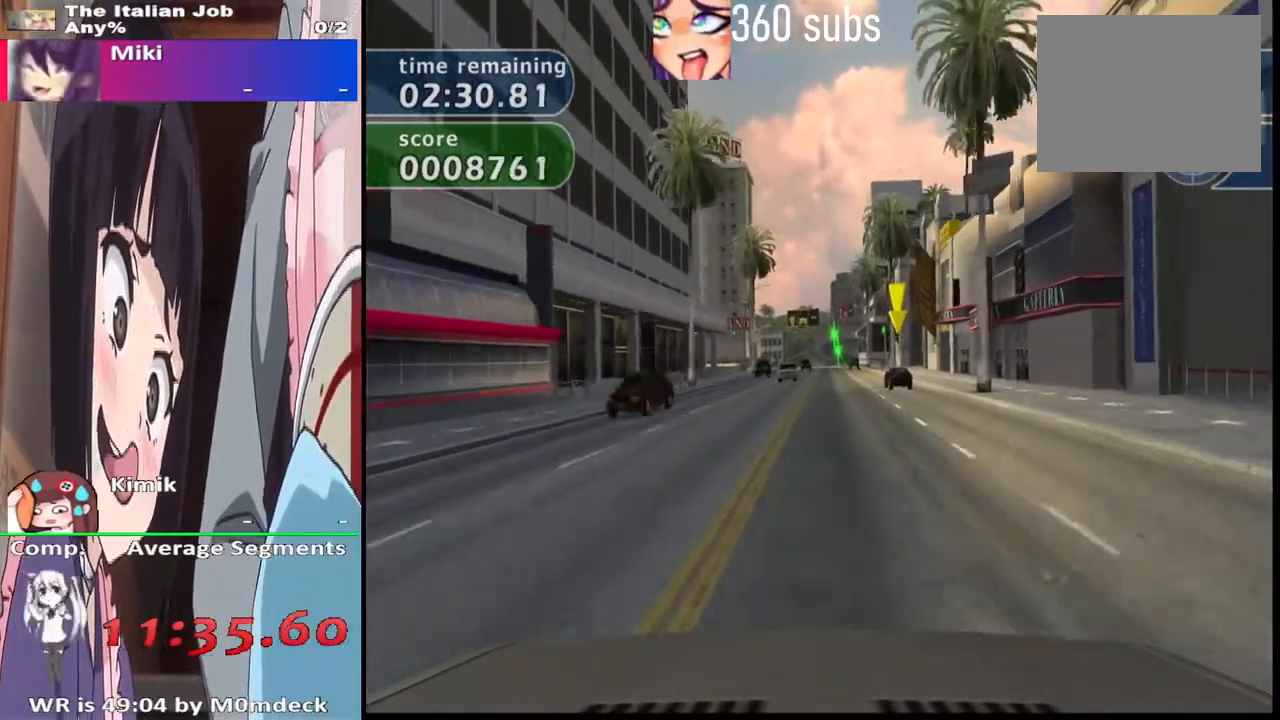
{"buttons": [], "left_stick": "center", "right_stick": "center", "events": []}
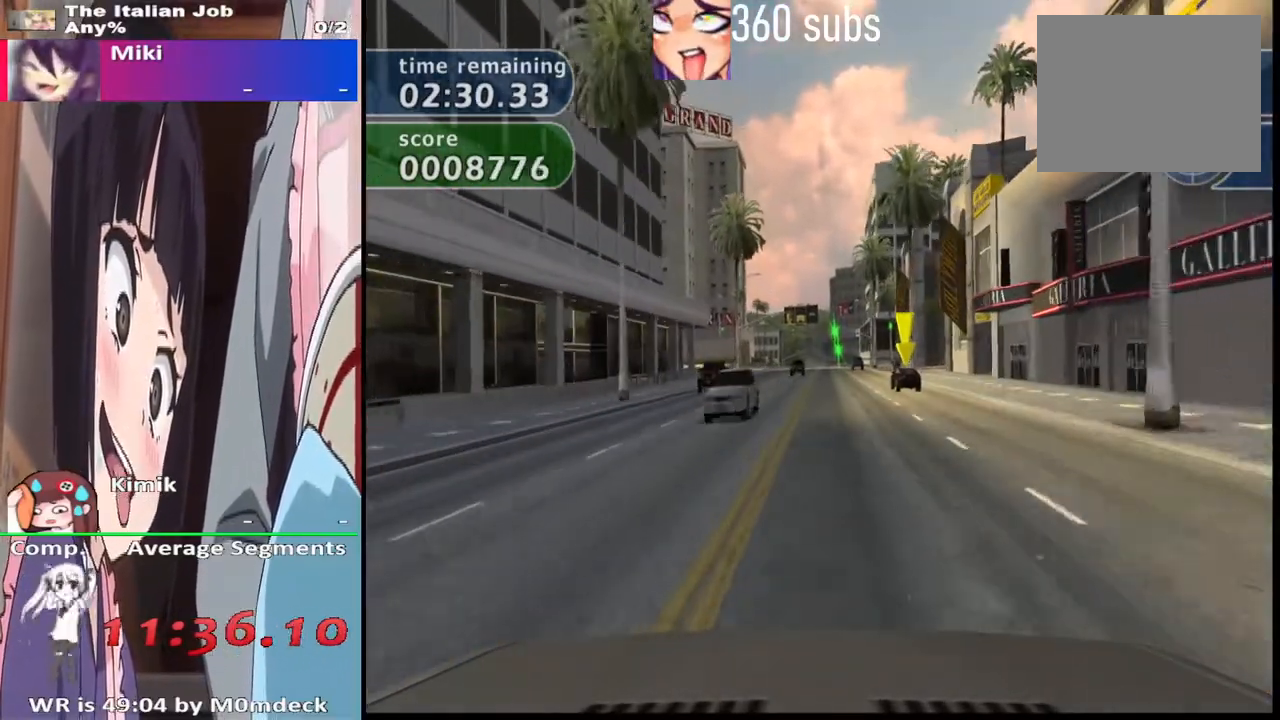
{"buttons": [], "left_stick": "center", "right_stick": "center", "events": []}
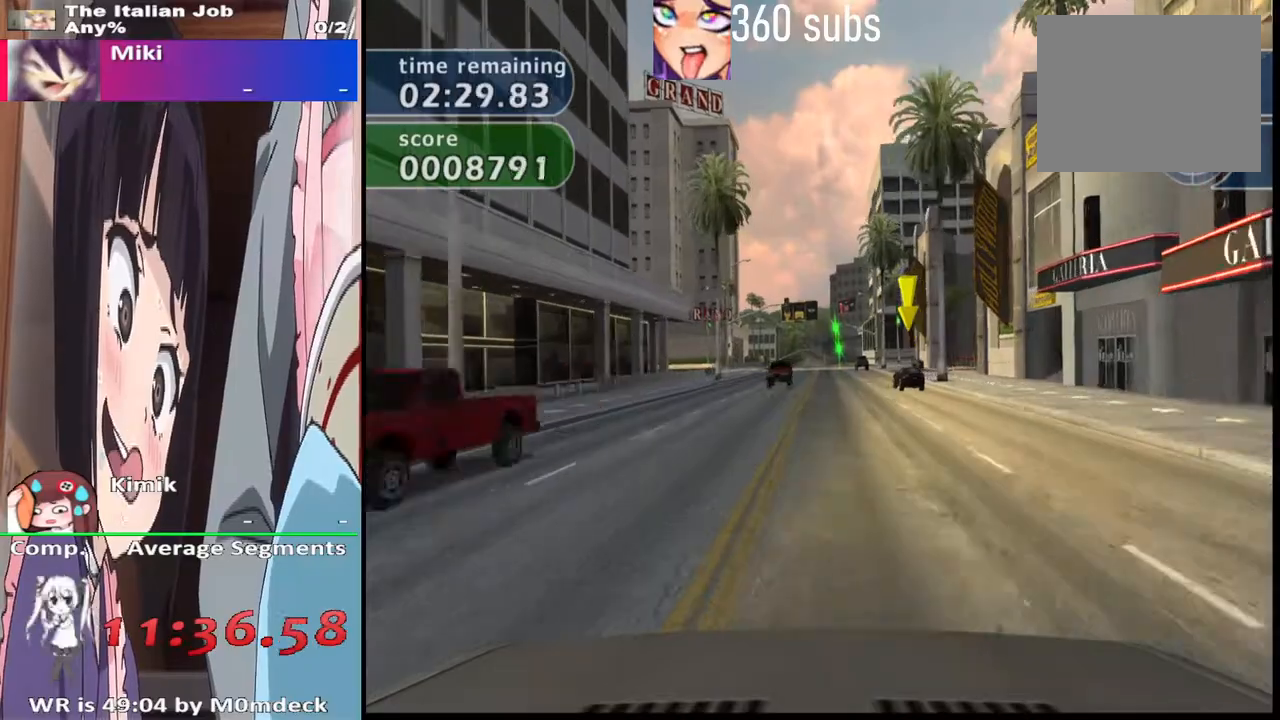
{"buttons": ["CROSS"], "left_stick": "center", "right_stick": "center", "events": [[233, "CROSS", "down"]]}
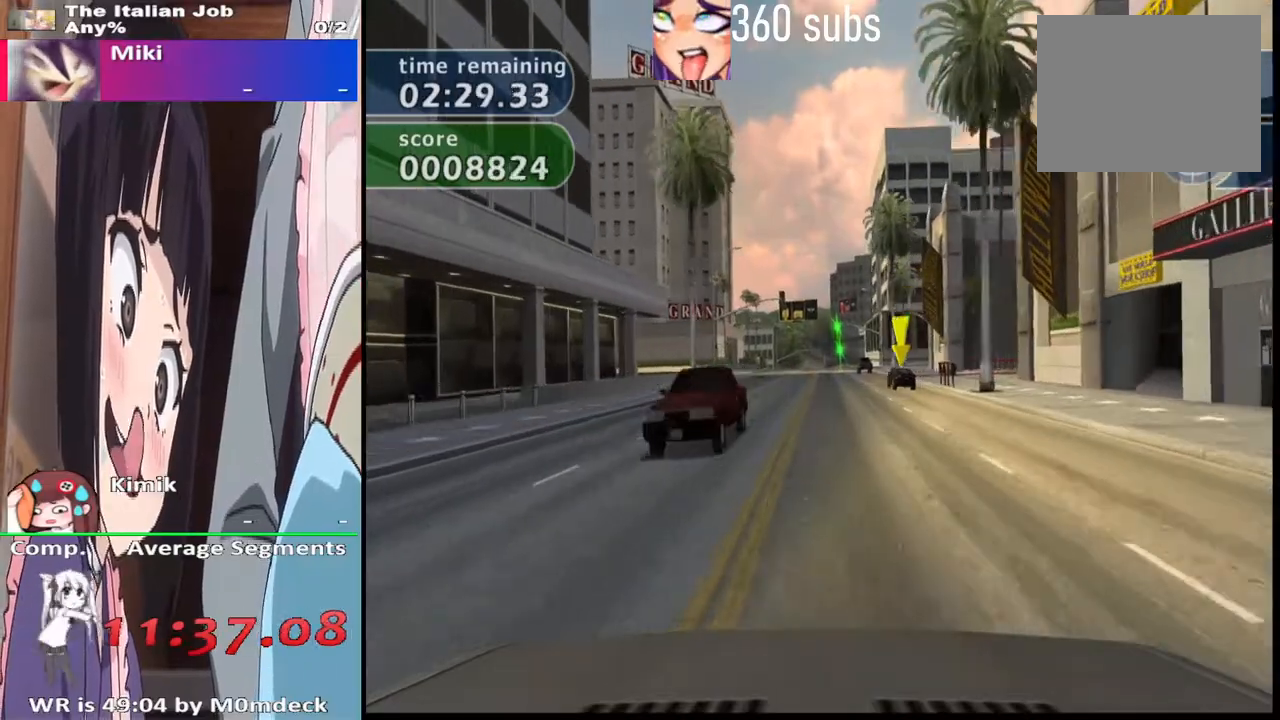
{"buttons": [], "left_stick": "center", "right_stick": "center"}
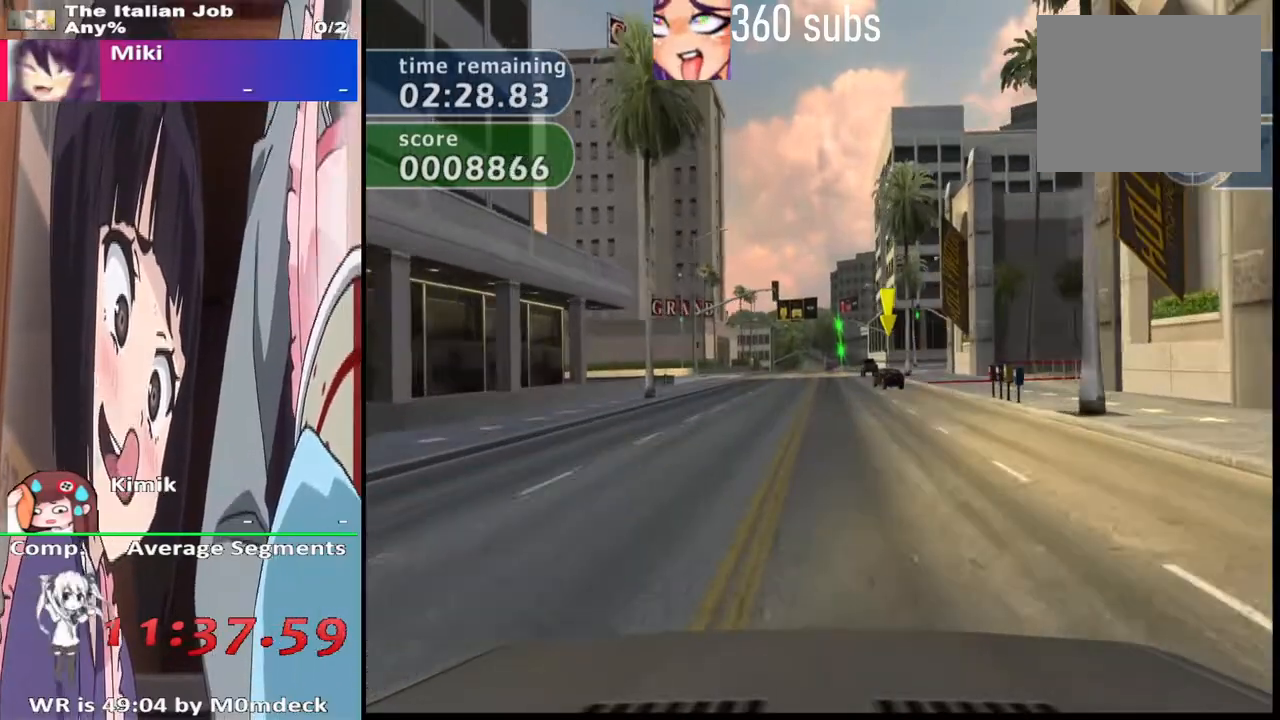
{"buttons": [], "left_stick": "center", "right_stick": "center", "events": [[100, "CROSS", "down"], [433, "CROSS", "up"]]}
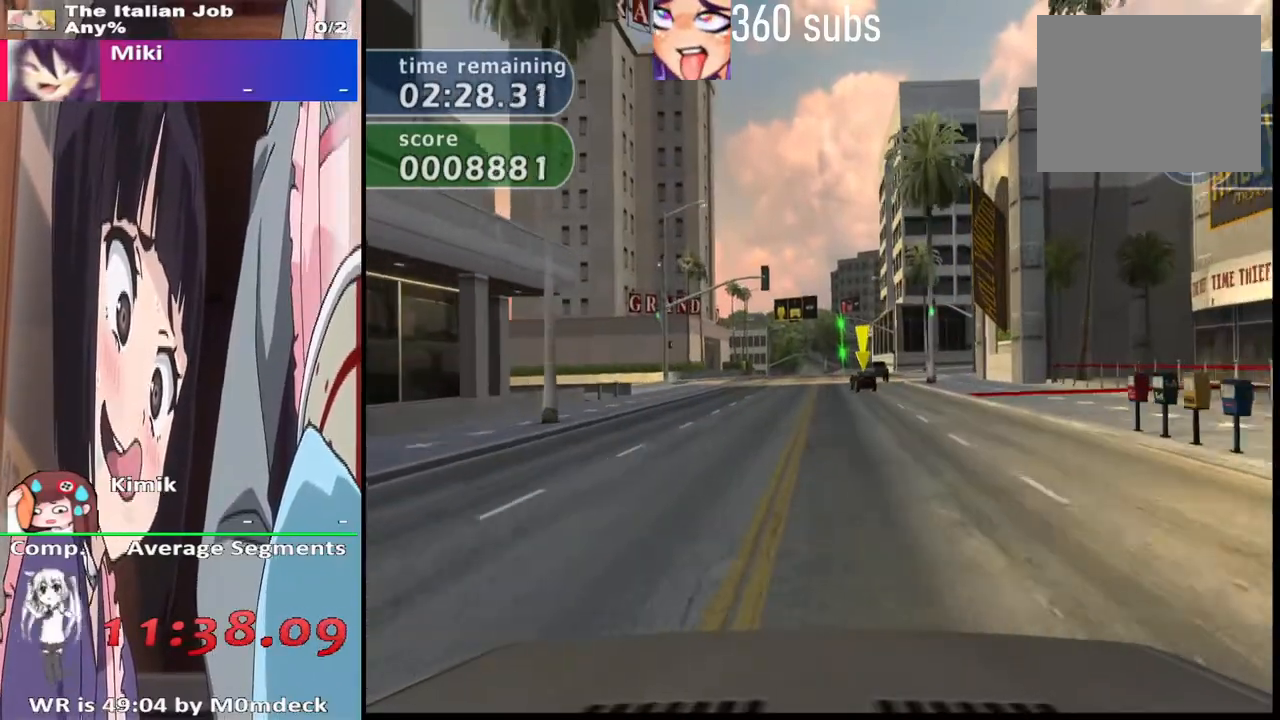
{"buttons": ["CROSS"], "left_stick": "center", "right_stick": "center", "events": [[400, "CROSS", "down"]]}
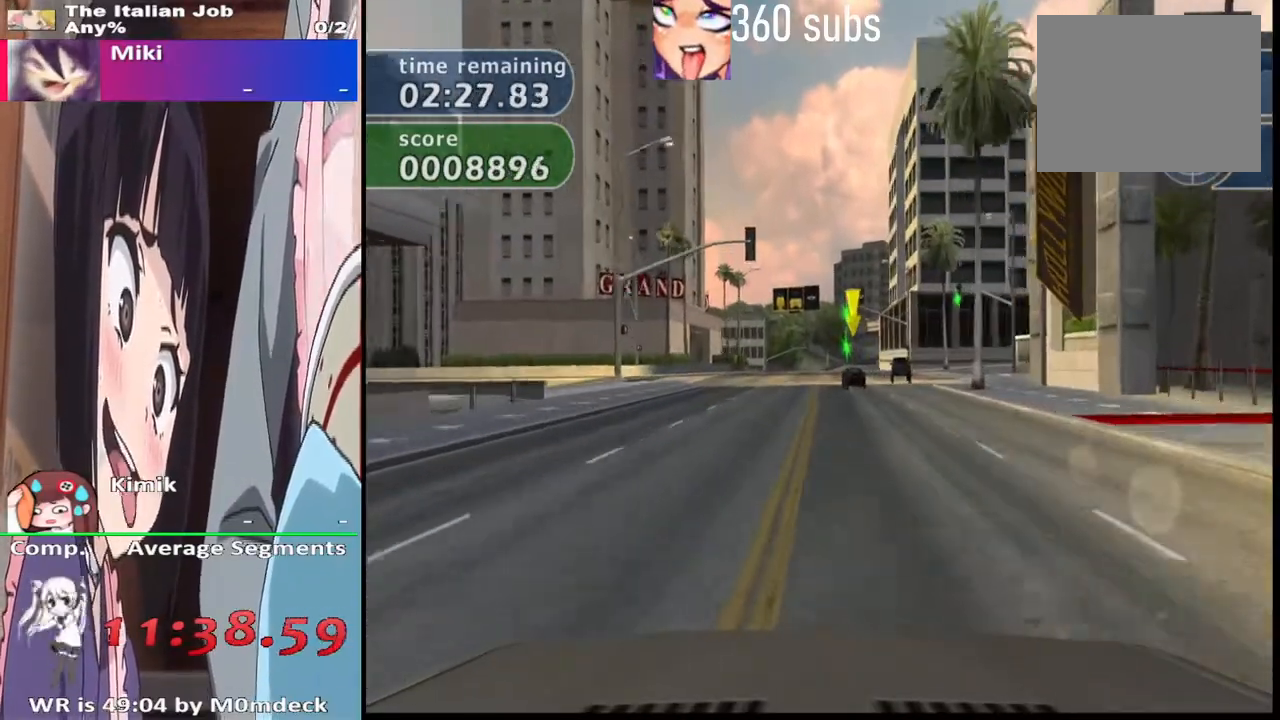
{"buttons": [], "left_stick": "center", "right_stick": "center", "events": [[133, "CROSS", "up"]]}
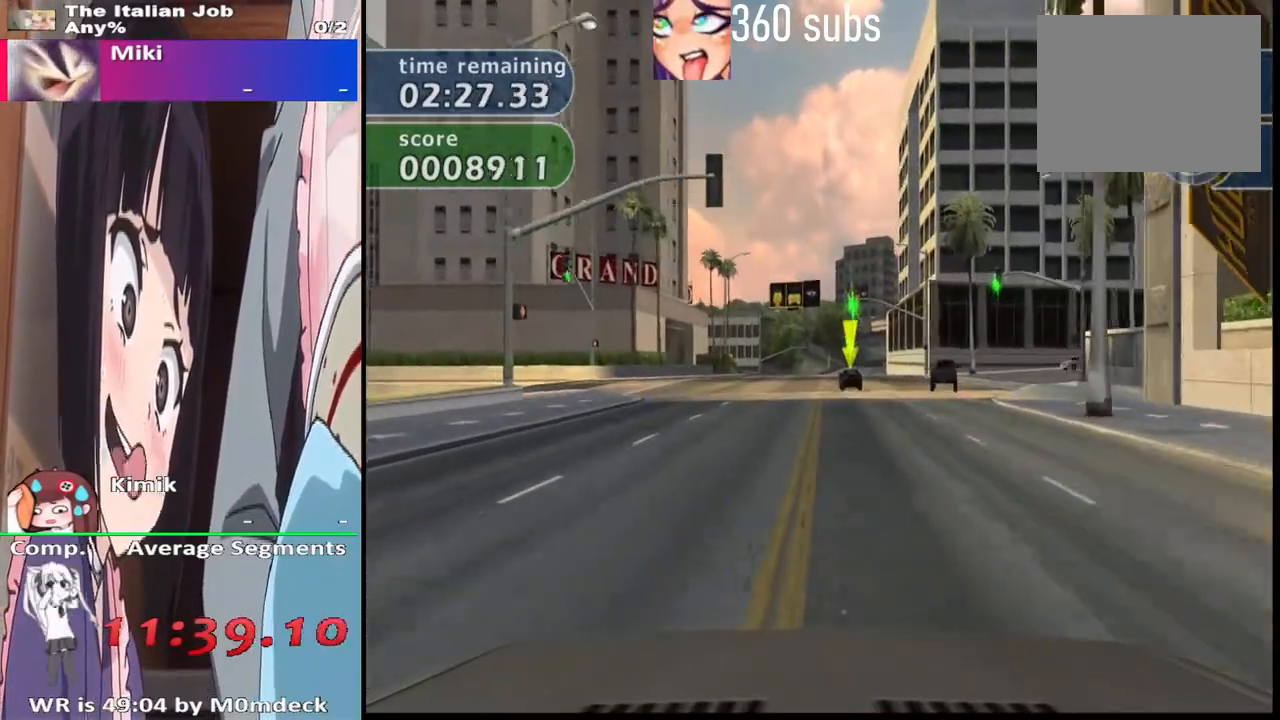
{"buttons": ["CROSS"], "left_stick": "center", "right_stick": "center", "events": [[500, "CROSS", "down"]]}
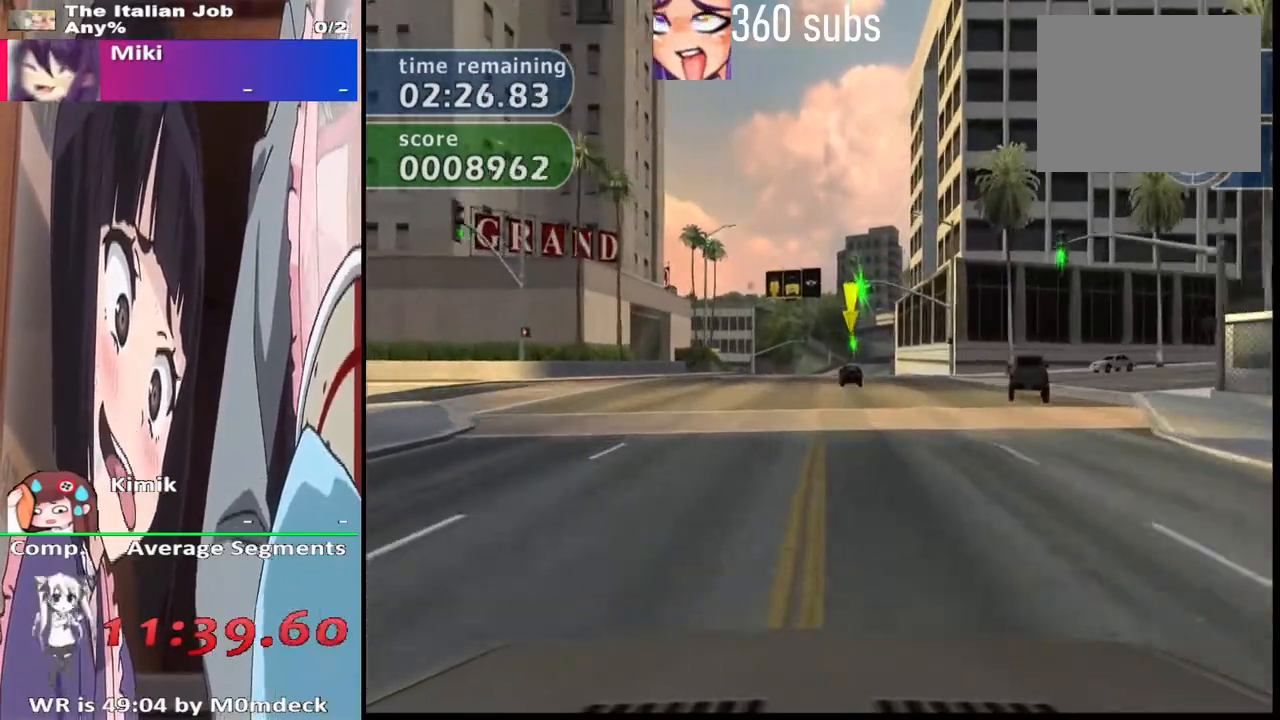
{"buttons": ["CROSS"], "left_stick": "center", "right_stick": "center"}
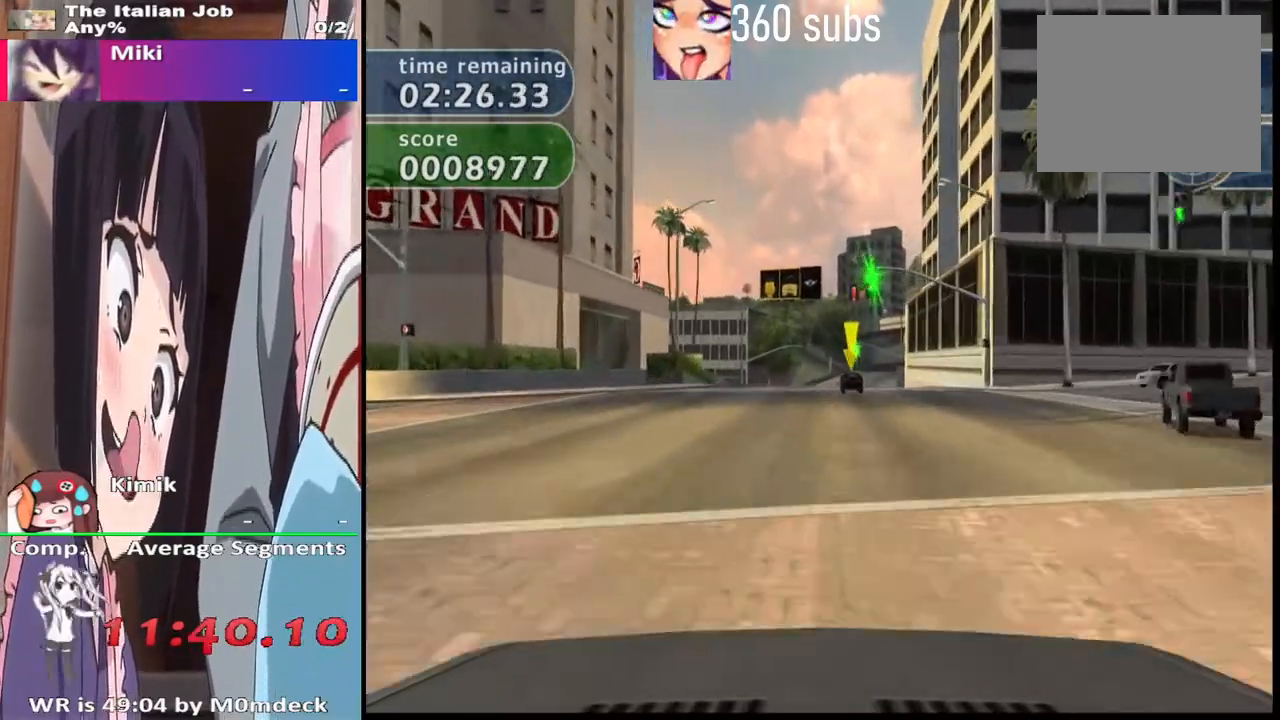
{"buttons": [], "left_stick": "center", "right_stick": "center", "events": [[300, "CROSS", "up"]]}
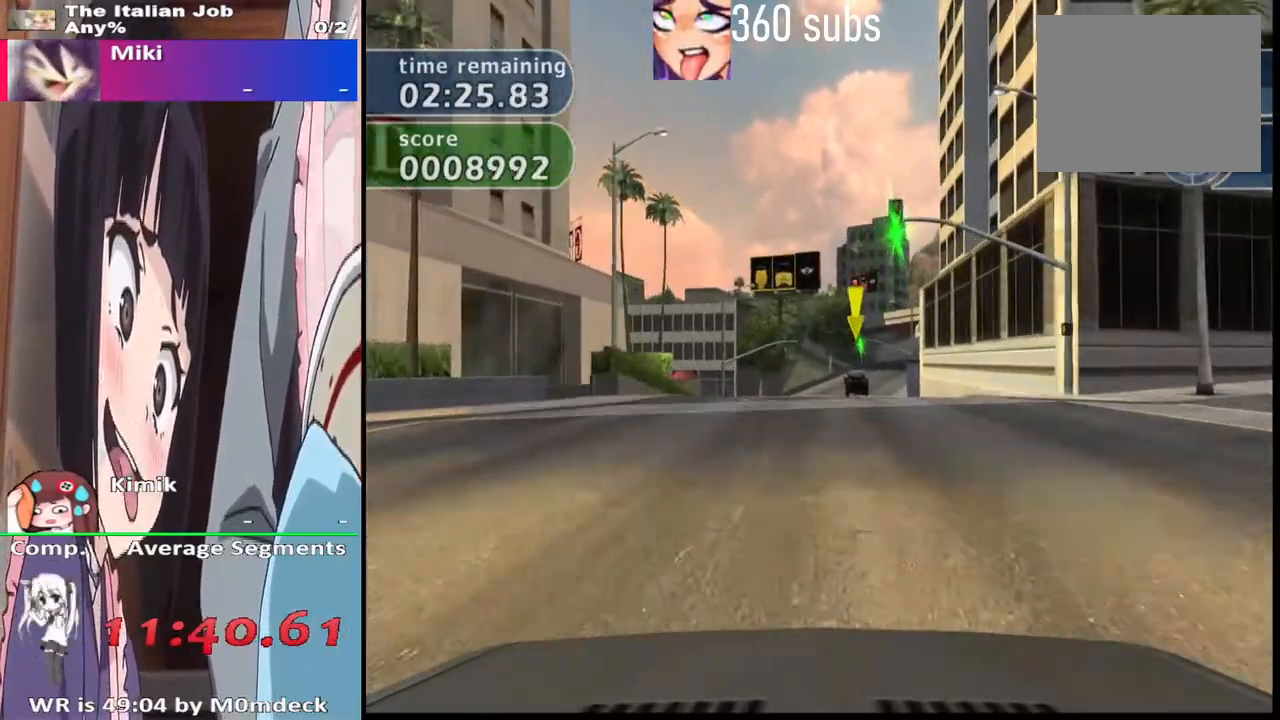
{"buttons": [], "left_stick": "center", "right_stick": "center", "events": []}
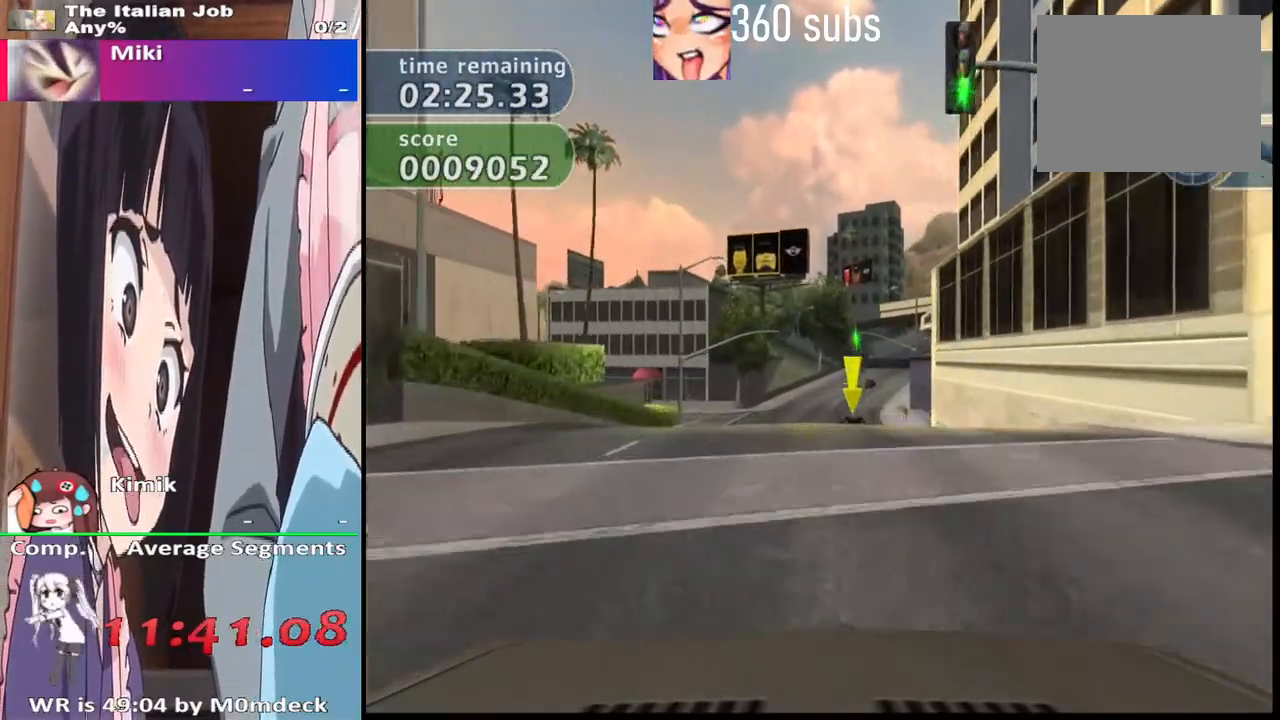
{"buttons": [], "left_stick": "center", "right_stick": "center", "events": []}
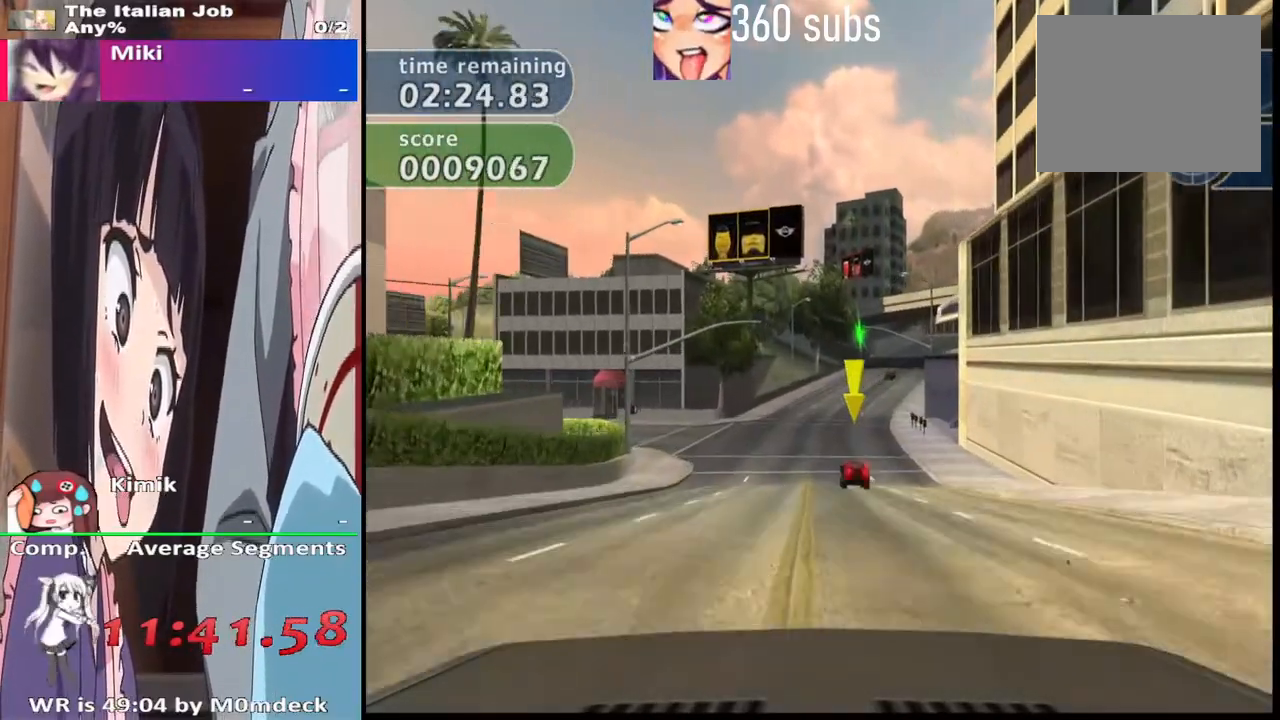
{"buttons": ["SQUARE"], "left_stick": "center", "right_stick": "center", "events": [[500, "SQUARE", "down"]]}
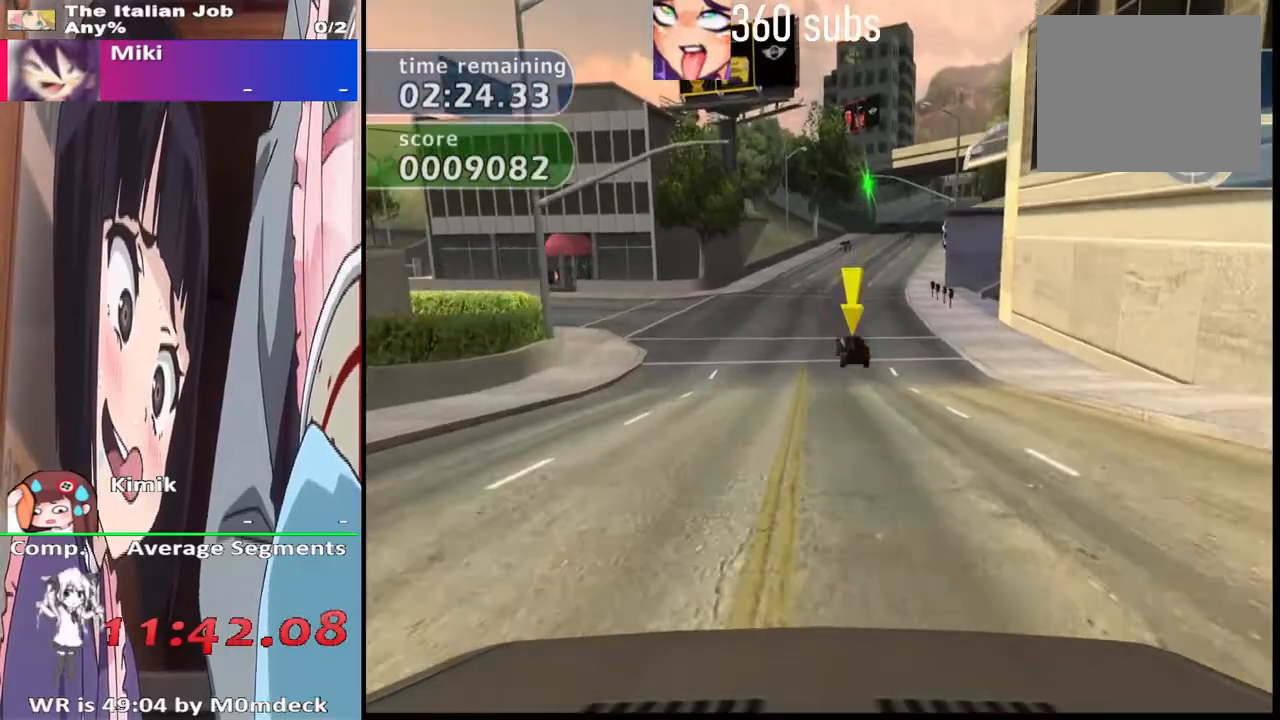
{"buttons": ["SQUARE"], "left_stick": "center", "right_stick": "center", "events": []}
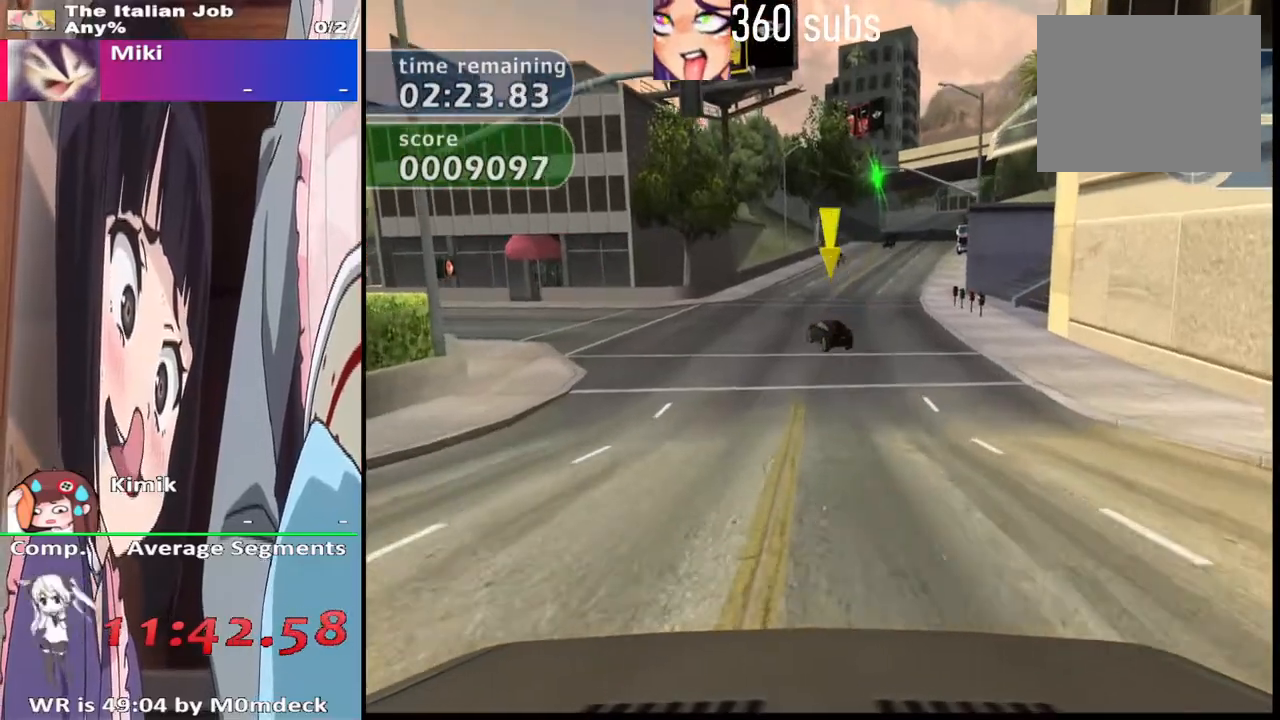
{"buttons": [], "left_stick": "center", "right_stick": "center", "events": [[67, "SQUARE", "up"]]}
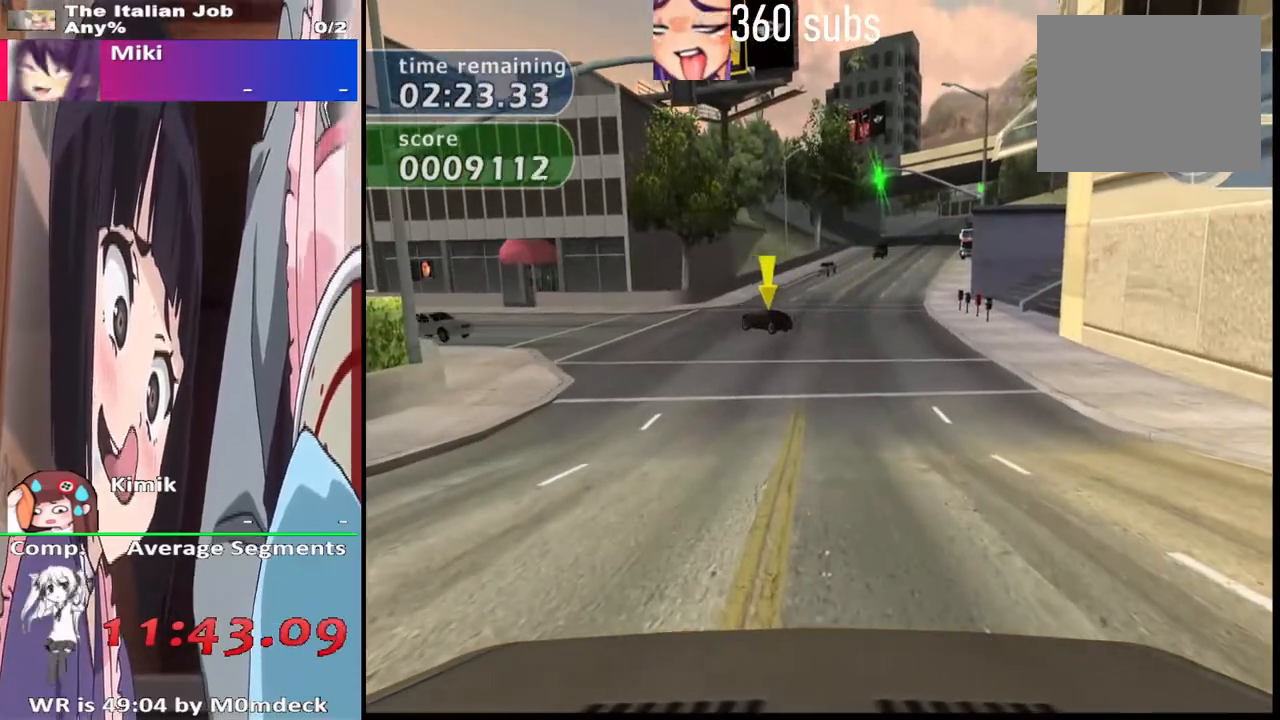
{"buttons": ["CROSS"], "left_stick": "center", "right_stick": "center", "events": [[100, "CROSS", "down"]]}
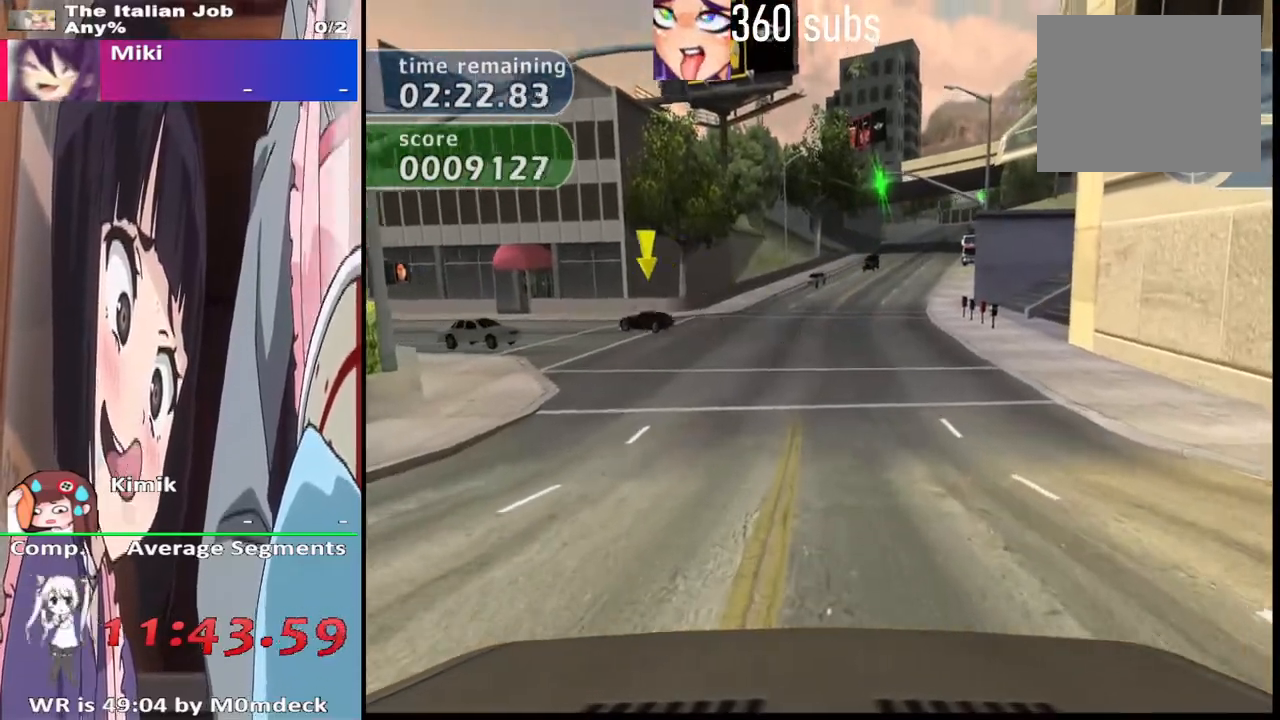
{"buttons": ["CROSS"], "left_stick": "center", "right_stick": "center", "events": [[67, "left_stick", "left"], [400, "left_stick", "center"]]}
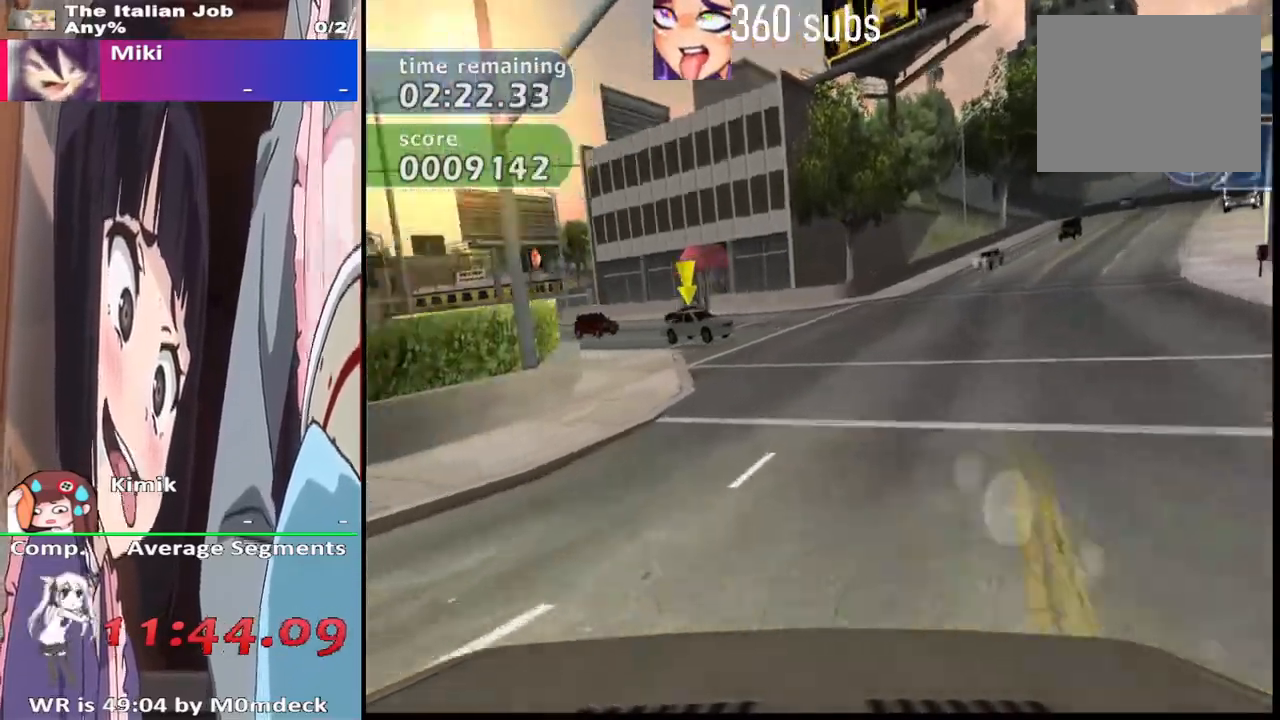
{"buttons": ["CROSS"], "left_stick": "left", "right_stick": "center", "events": [[433, "left_stick", "left"]]}
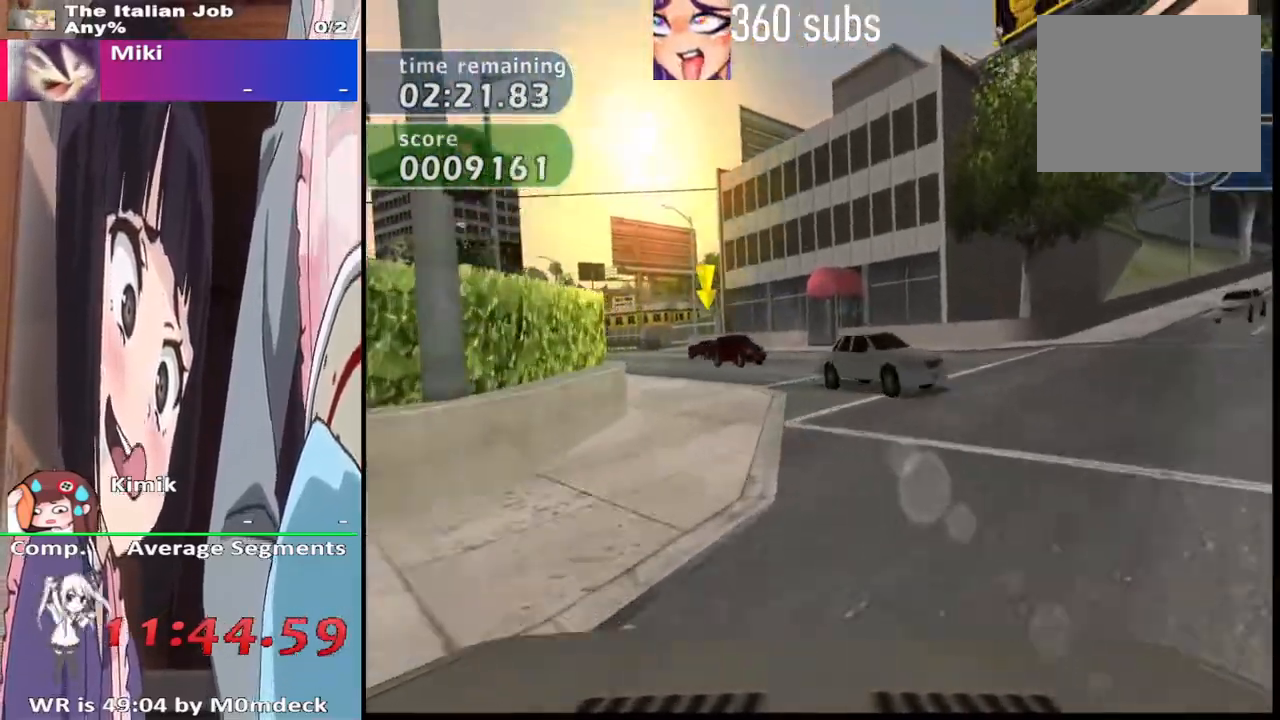
{"buttons": ["CROSS"], "left_stick": "center", "right_stick": "center"}
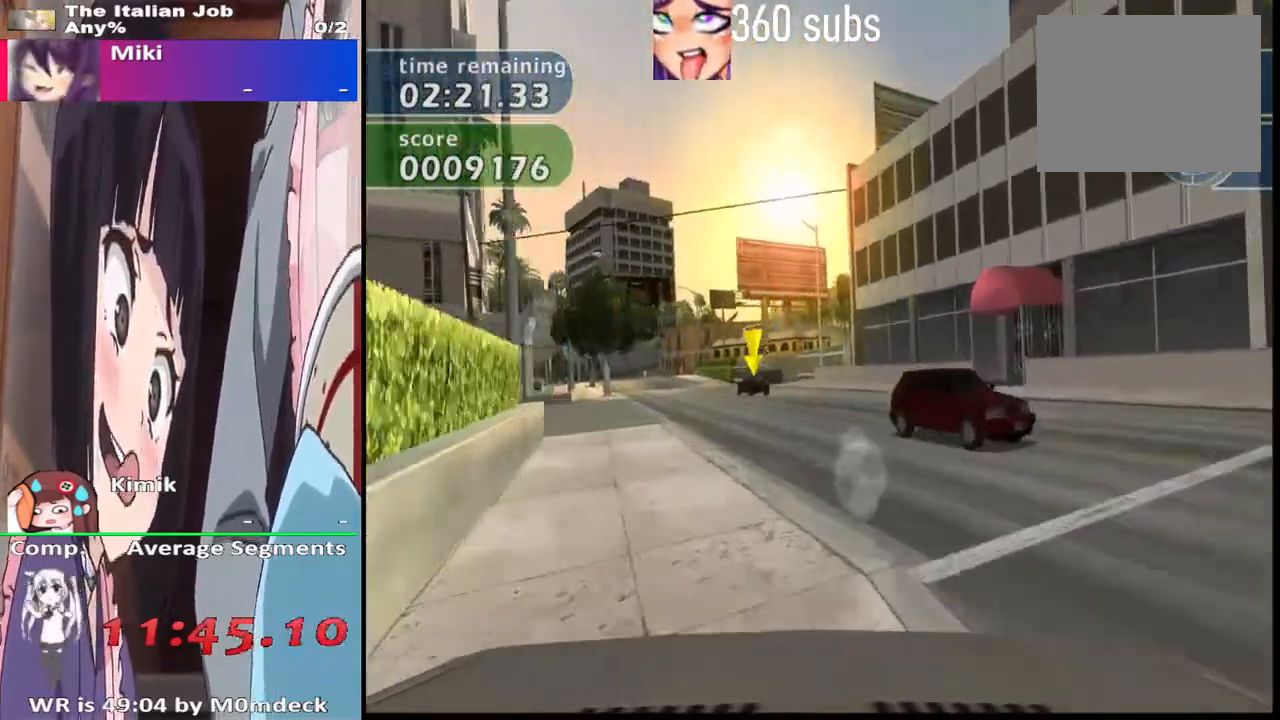
{"buttons": [], "left_stick": "center", "right_stick": "center"}
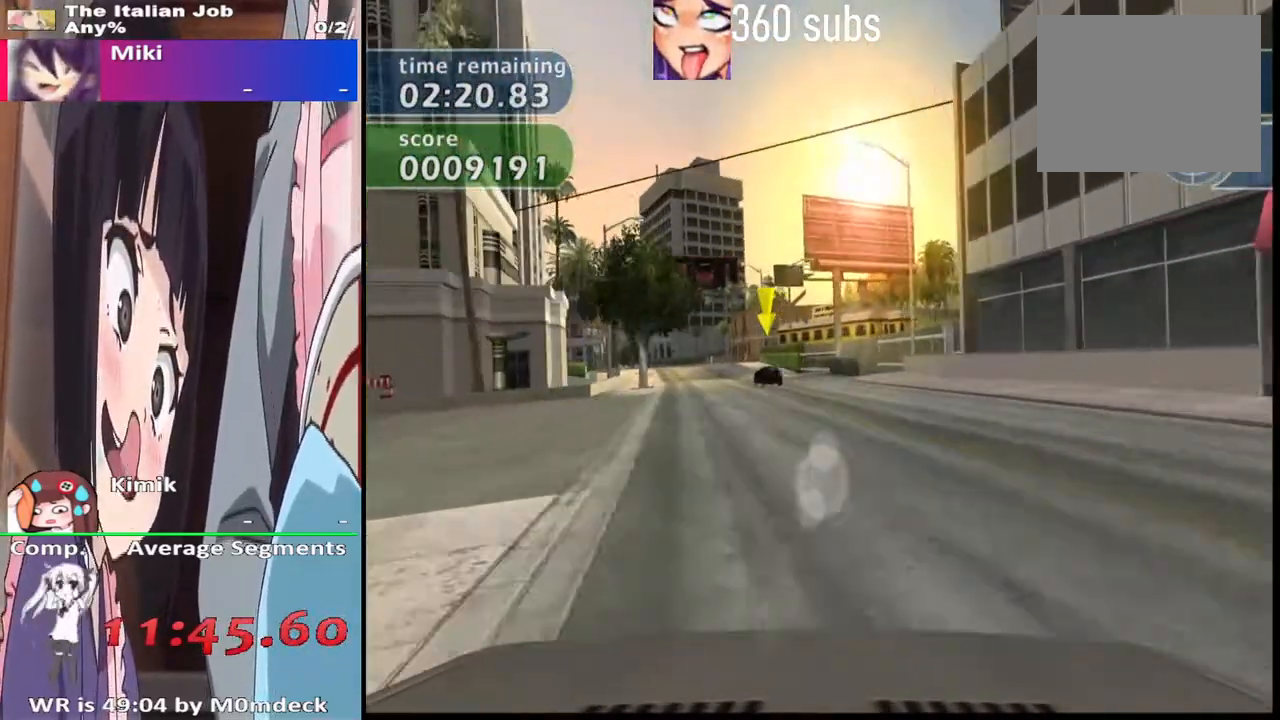
{"buttons": ["CROSS"], "left_stick": "center", "right_stick": "center", "events": [[233, "left_stick", "left"], [367, "CROSS", "down"], [367, "left_stick", "center"]]}
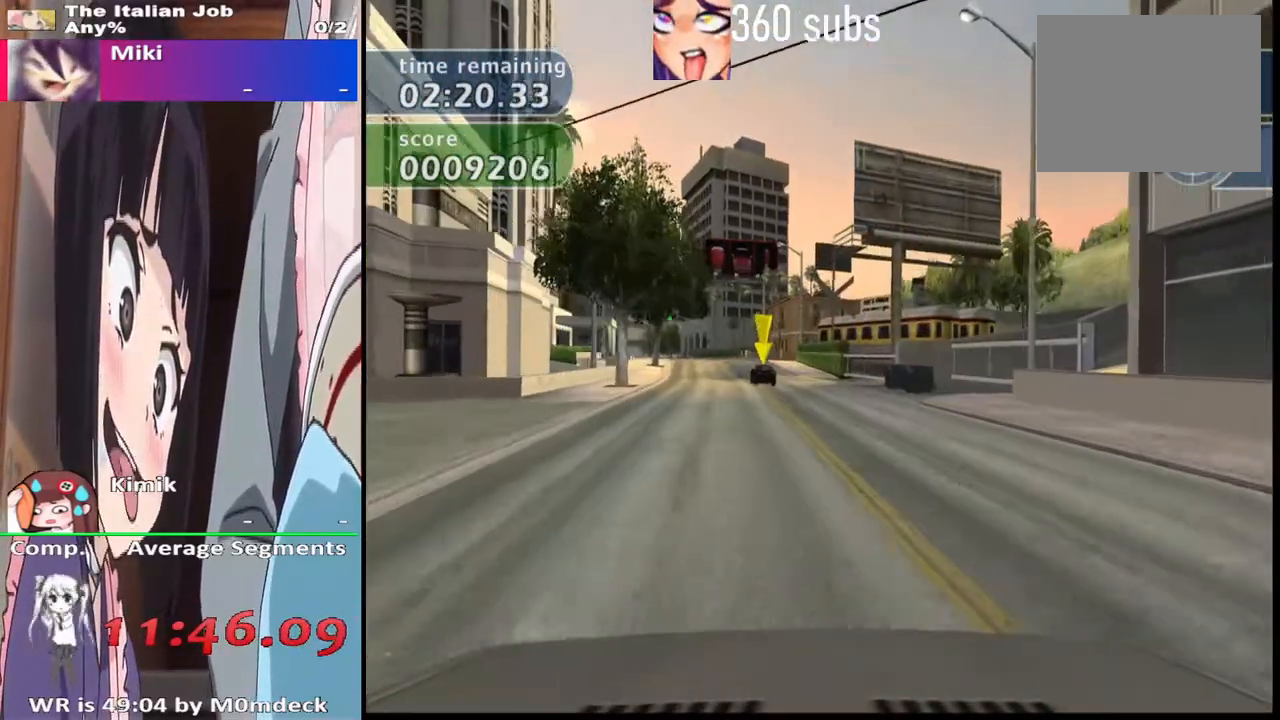
{"buttons": [], "left_stick": "center", "right_stick": "center", "events": [[133, "CROSS", "up"]]}